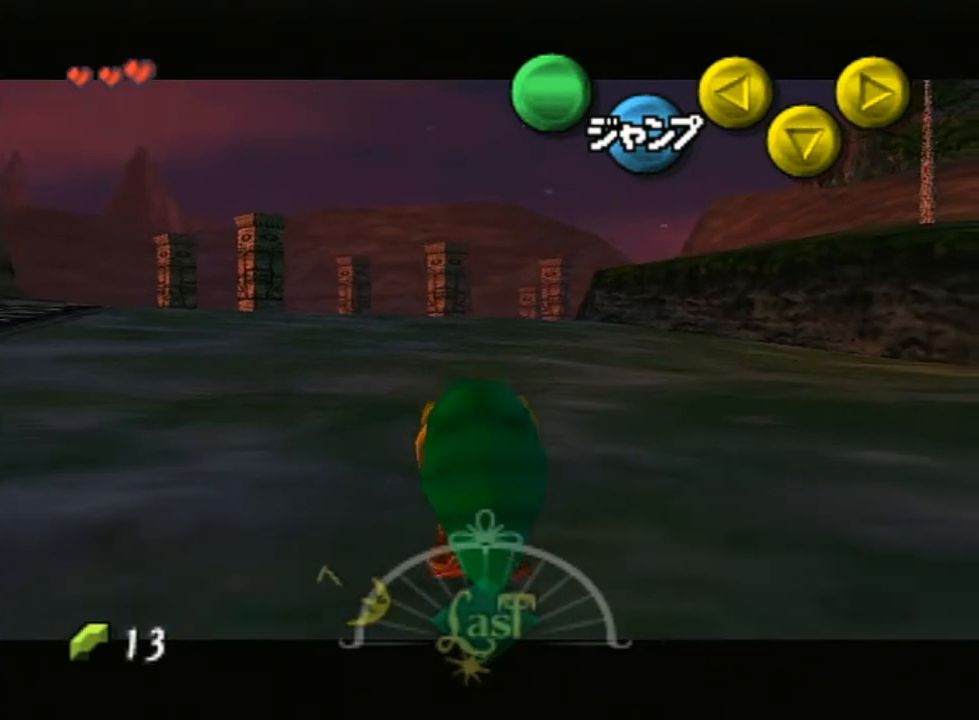
Gameplay with a controller (Nintendo layout); each line is a JSON object with the inputs held at the frame after it. "events" lists button and stick changes between this image and that frame as [ms after this image, input, new state], when the widget could be followed in between. Not read: L3 R3.
{"buttons": ["L1"], "left_stick": "down", "right_stick": "center", "events": []}
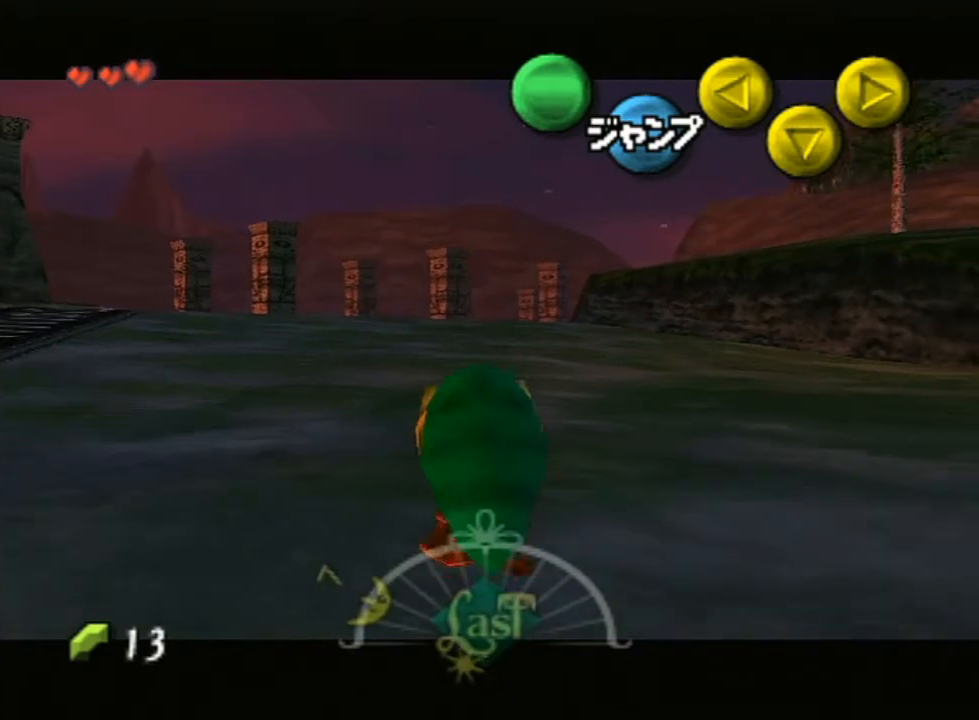
{"buttons": ["L1"], "left_stick": "down", "right_stick": "center", "events": []}
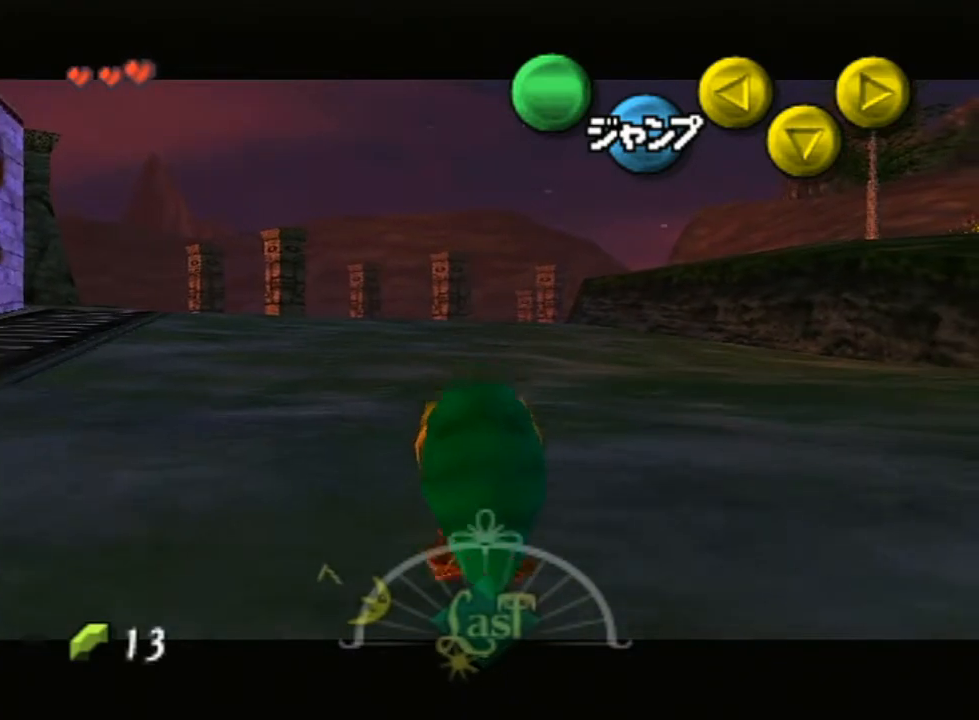
{"buttons": ["L1"], "left_stick": "down", "right_stick": "center", "events": []}
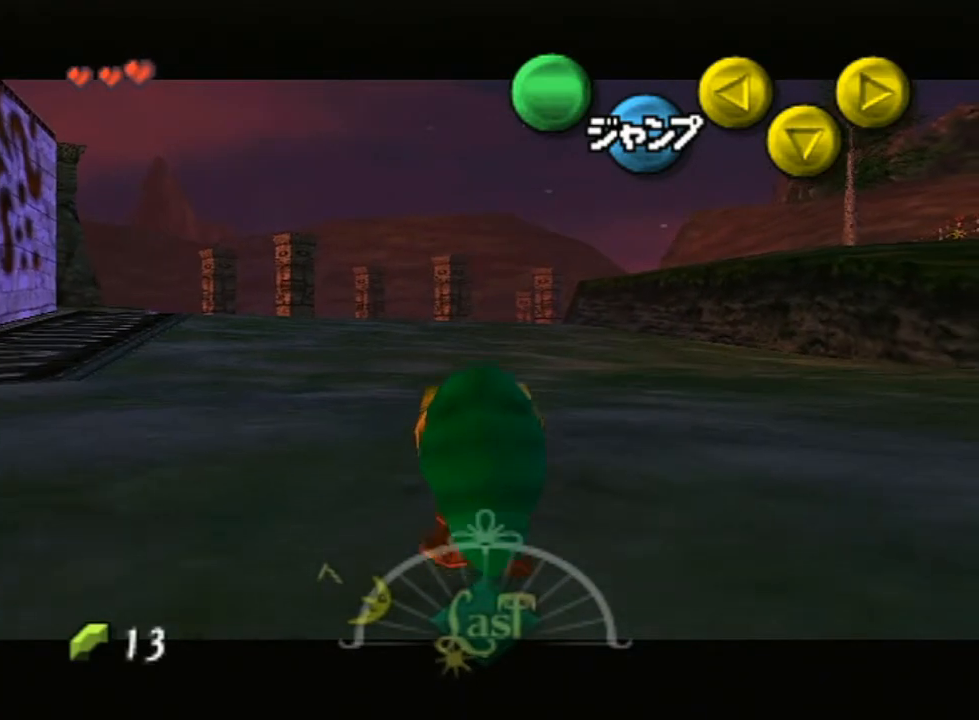
{"buttons": ["L1"], "left_stick": "down", "right_stick": "center", "events": []}
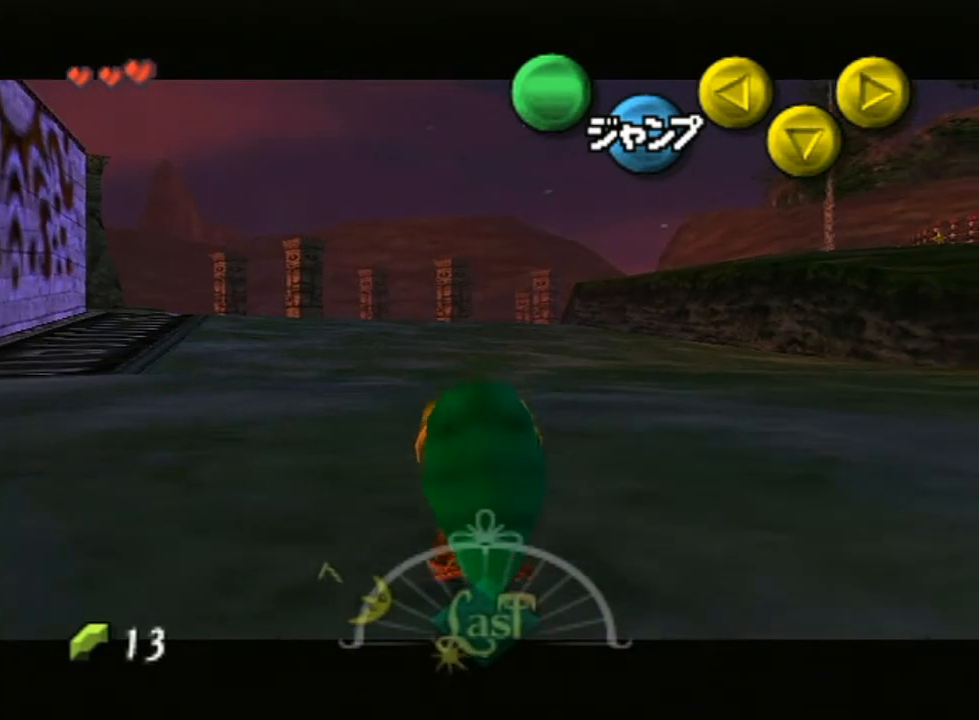
{"buttons": ["L1"], "left_stick": "down", "right_stick": "center", "events": []}
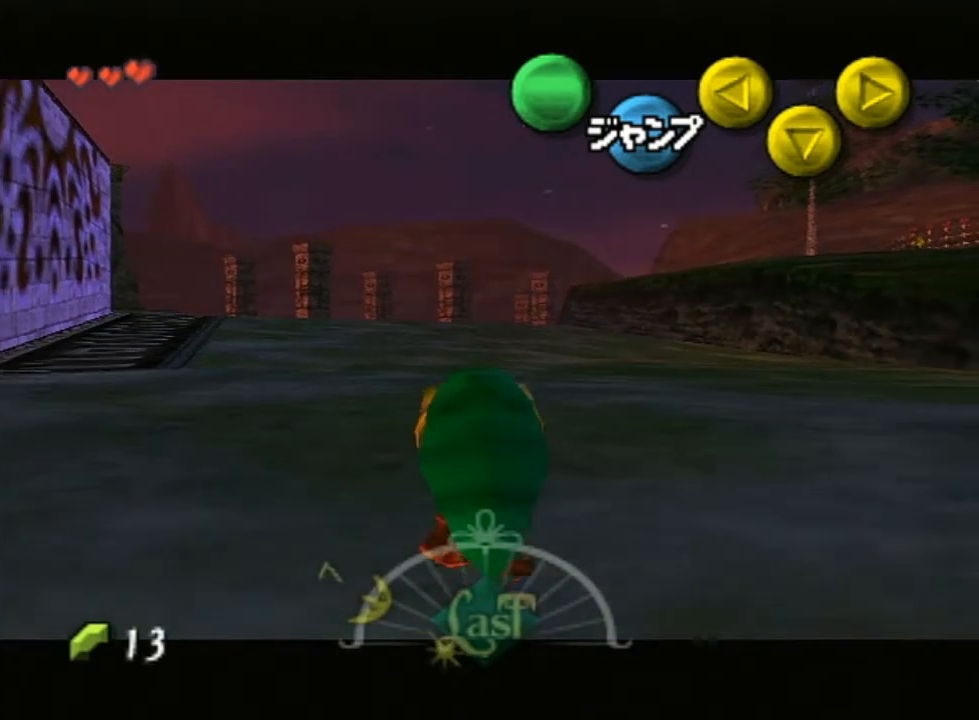
{"buttons": ["L1"], "left_stick": "down", "right_stick": "center", "events": []}
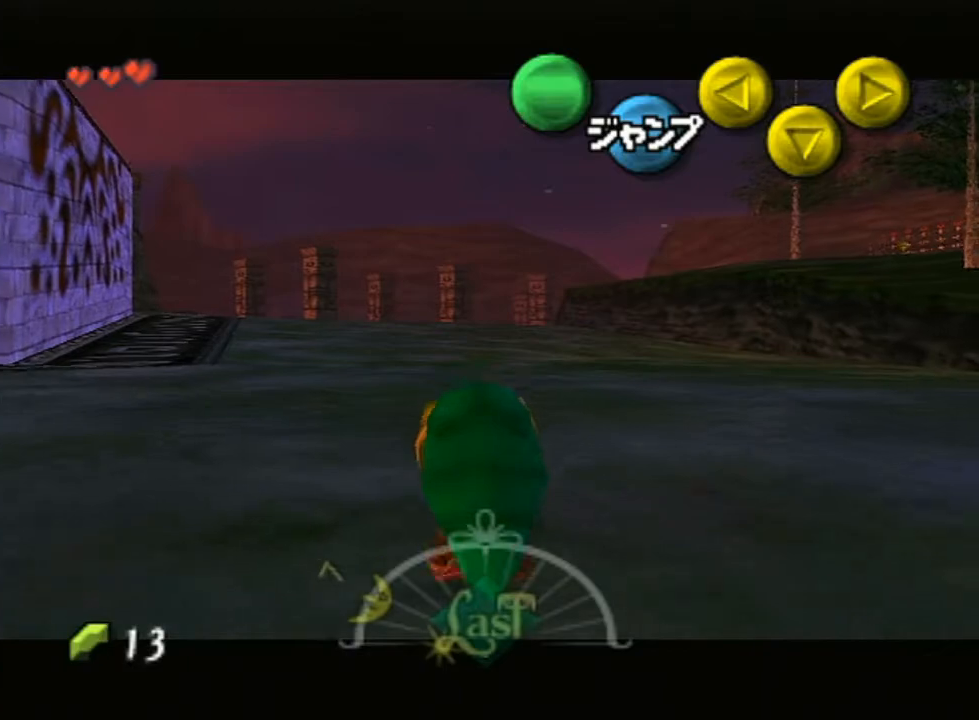
{"buttons": ["L1"], "left_stick": "down", "right_stick": "center", "events": []}
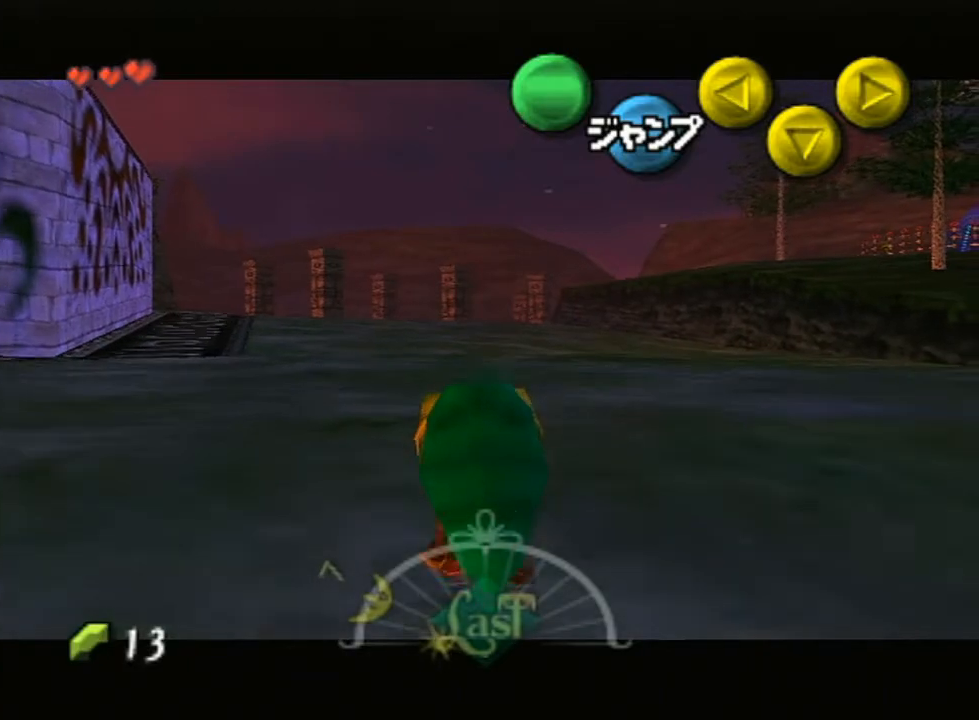
{"buttons": ["L1"], "left_stick": "down", "right_stick": "center", "events": []}
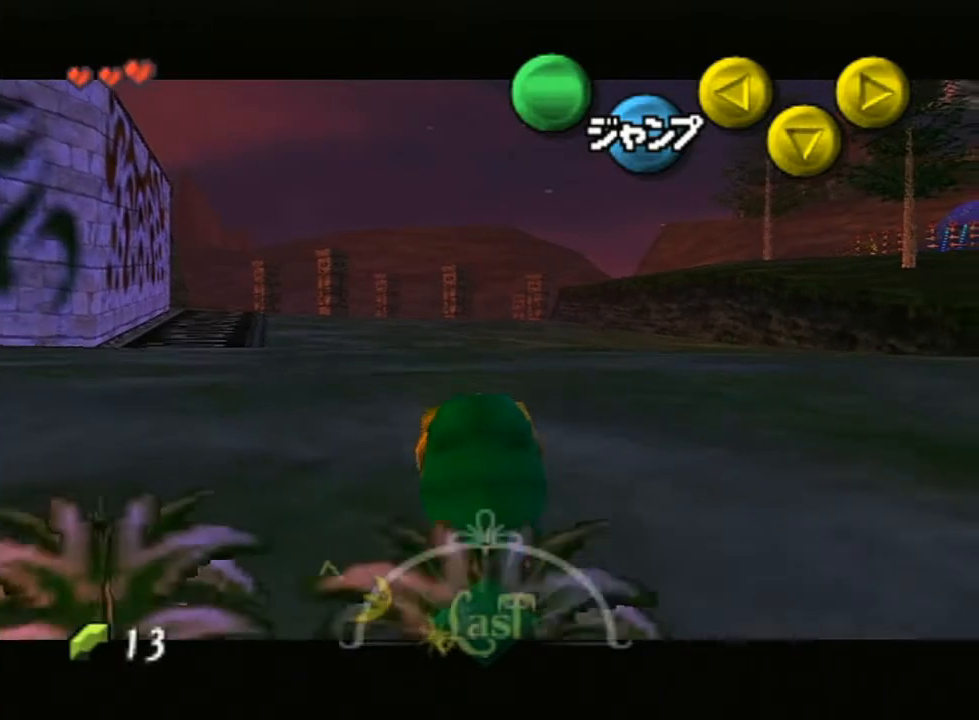
{"buttons": ["A"], "left_stick": "down-left", "right_stick": "center", "events": [[217, "left_stick", "down-left"], [267, "L1", "up"], [300, "A", "down"], [383, "A", "up"], [450, "A", "down"]]}
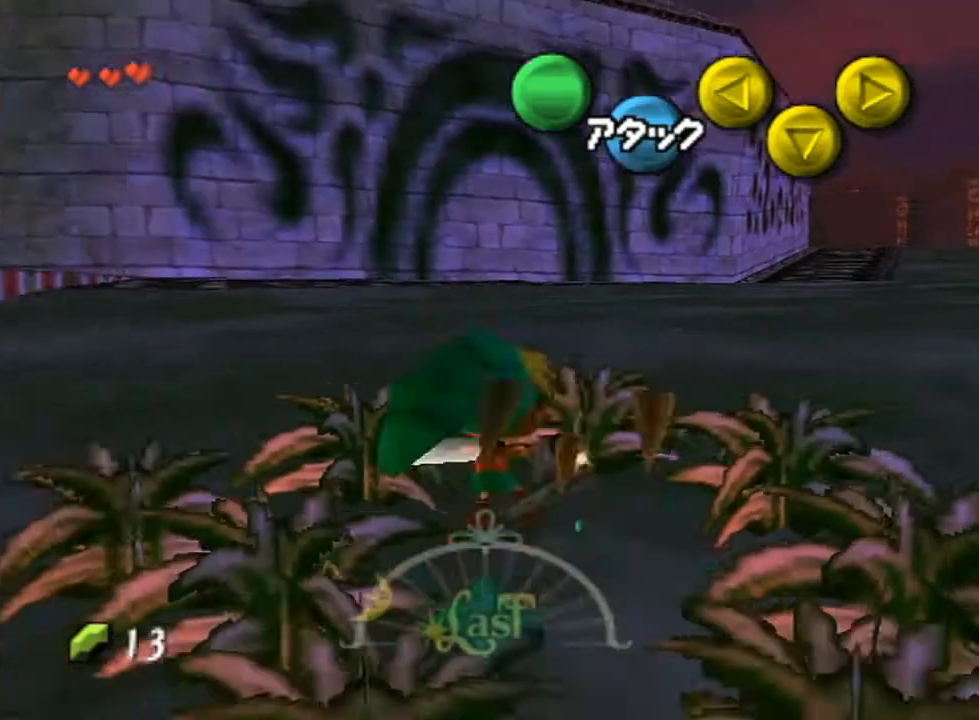
{"buttons": ["A"], "left_stick": "down-right", "right_stick": "center", "events": [[50, "A", "up"], [117, "left_stick", "down"], [133, "A", "down"], [233, "A", "up"], [233, "left_stick", "down-right"], [300, "A", "down"], [383, "A", "up"], [467, "A", "down"]]}
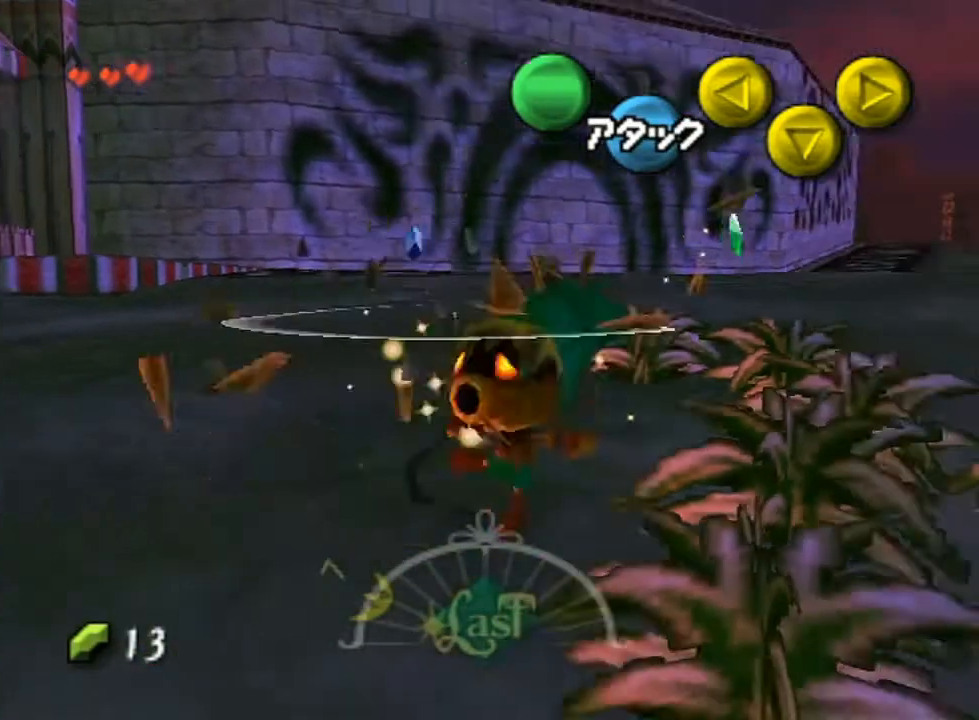
{"buttons": ["A"], "left_stick": "up-left", "right_stick": "center", "events": [[83, "A", "up"], [133, "A", "down"], [200, "left_stick", "up-right"], [233, "A", "up"], [300, "left_stick", "up"], [333, "A", "down"], [417, "A", "up"], [417, "left_stick", "up-left"], [483, "A", "down"]]}
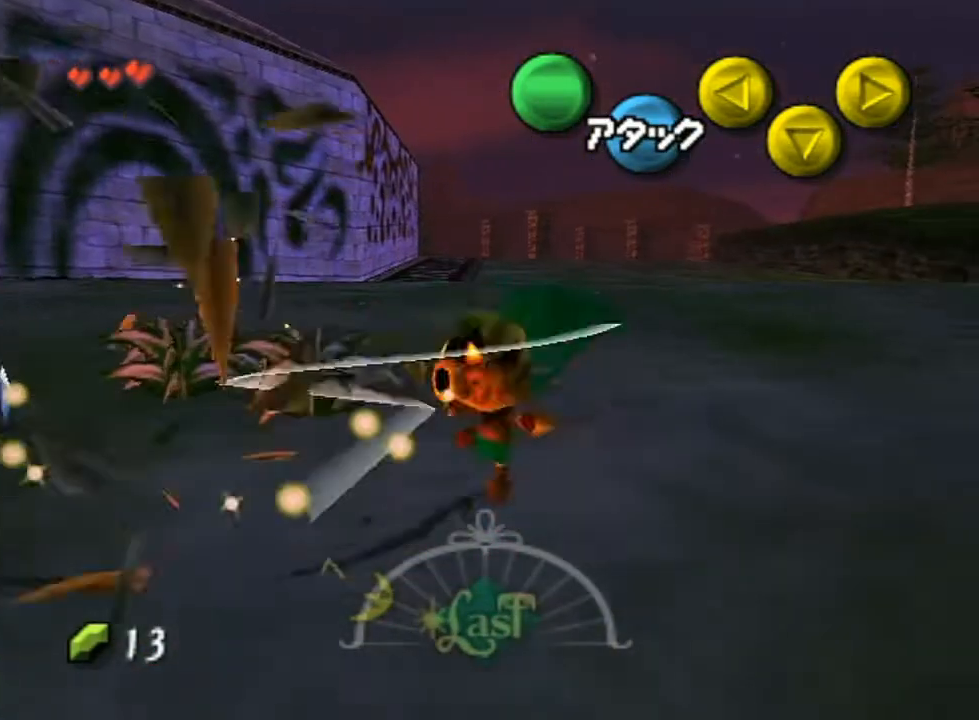
{"buttons": [], "left_stick": "up-left", "right_stick": "center", "events": [[83, "A", "up"], [133, "A", "down"], [267, "A", "up"], [333, "A", "down"], [417, "A", "up"]]}
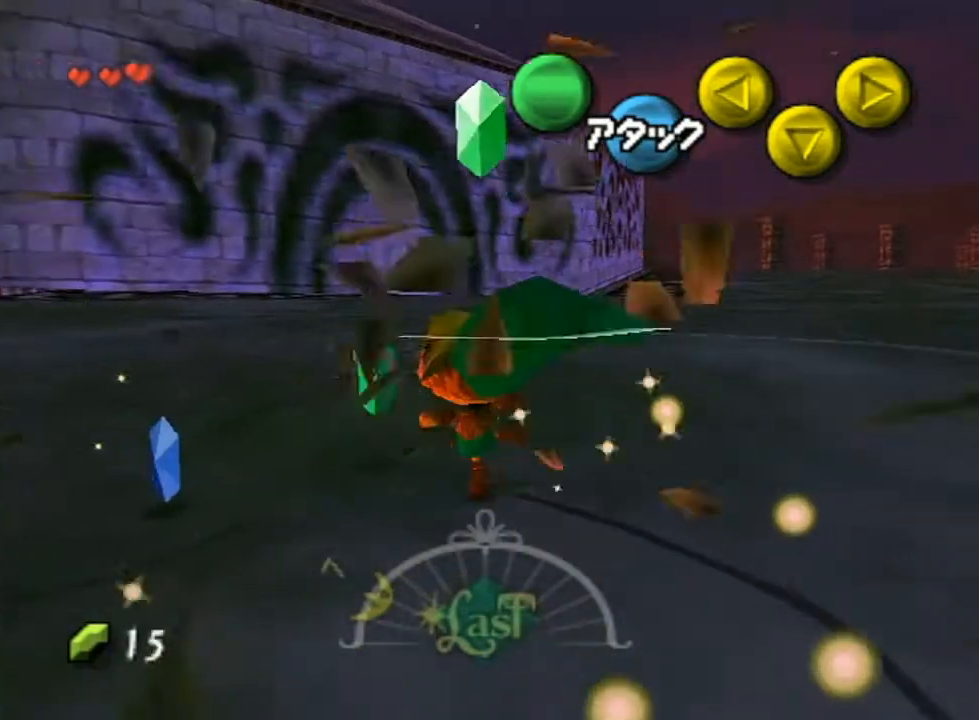
{"buttons": ["A"], "left_stick": "down-left", "right_stick": "center", "events": [[50, "A", "down"], [100, "A", "up"], [133, "left_stick", "down-left"], [233, "A", "down"], [333, "A", "up"], [417, "A", "down"]]}
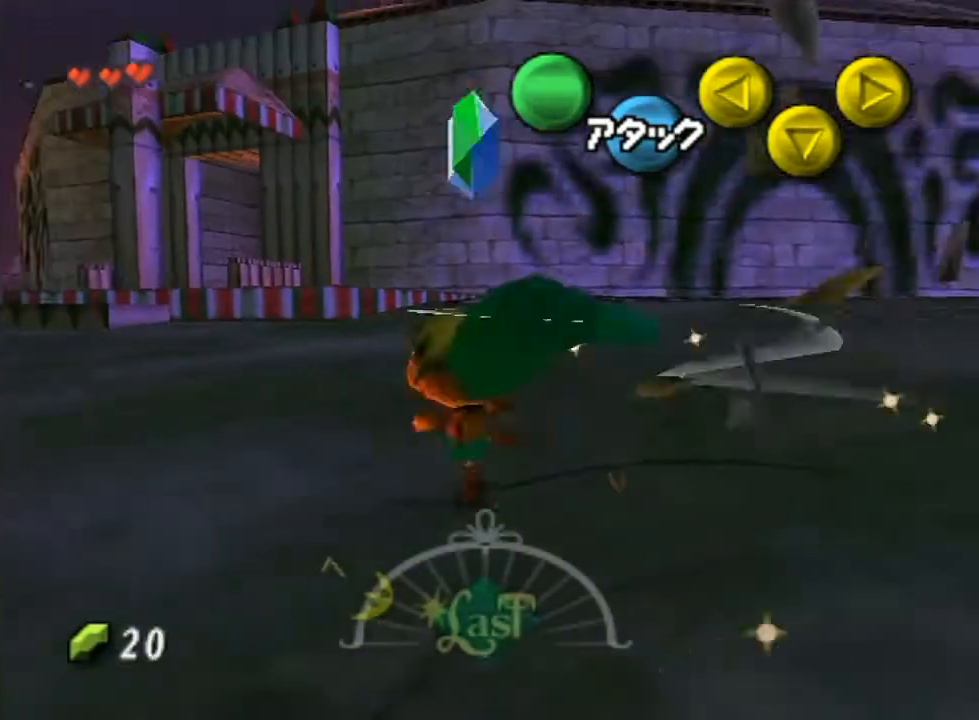
{"buttons": ["A"], "left_stick": "down", "right_stick": "center", "events": [[17, "A", "up"], [17, "left_stick", "down"], [67, "A", "down"], [167, "A", "up"], [267, "A", "down"], [350, "A", "up"], [450, "A", "down"]]}
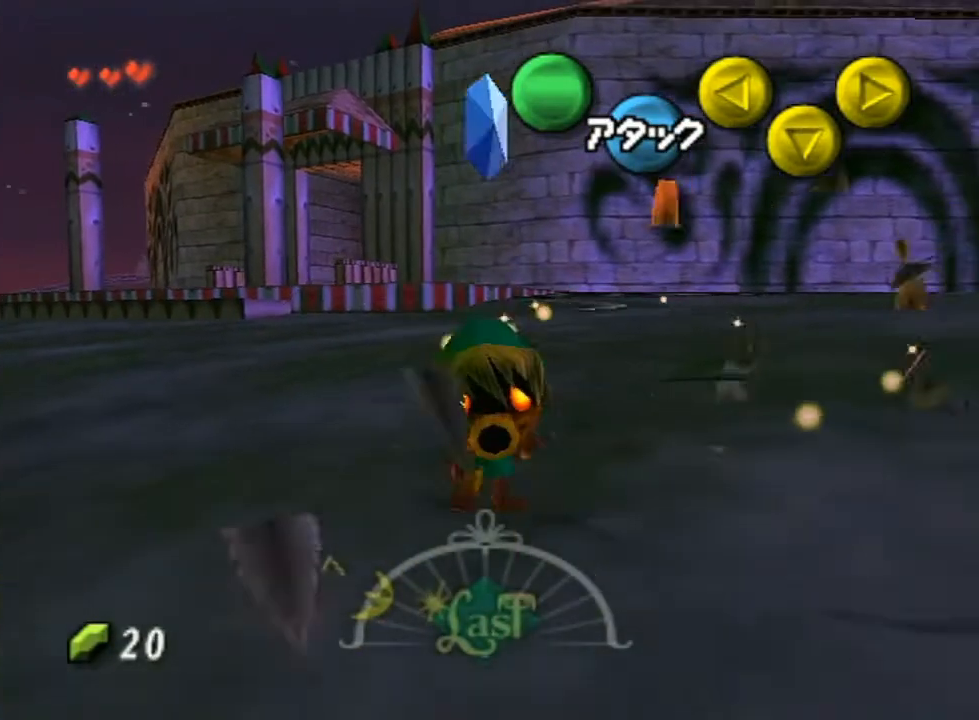
{"buttons": ["A"], "left_stick": "down-left", "right_stick": "center", "events": [[50, "A", "up"], [133, "A", "down"], [217, "A", "up"], [300, "left_stick", "down-left"], [333, "A", "down"], [417, "A", "up"], [483, "A", "down"]]}
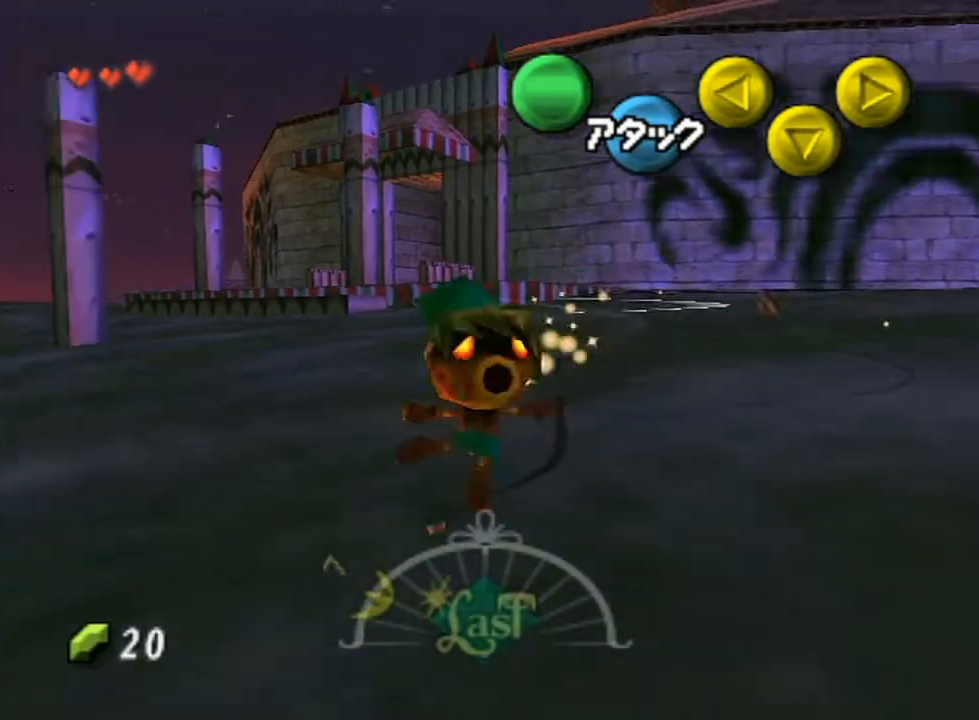
{"buttons": [], "left_stick": "left", "right_stick": "center", "events": [[100, "A", "up"], [200, "A", "down"], [267, "A", "up"], [333, "left_stick", "left"], [367, "A", "down"], [467, "A", "up"]]}
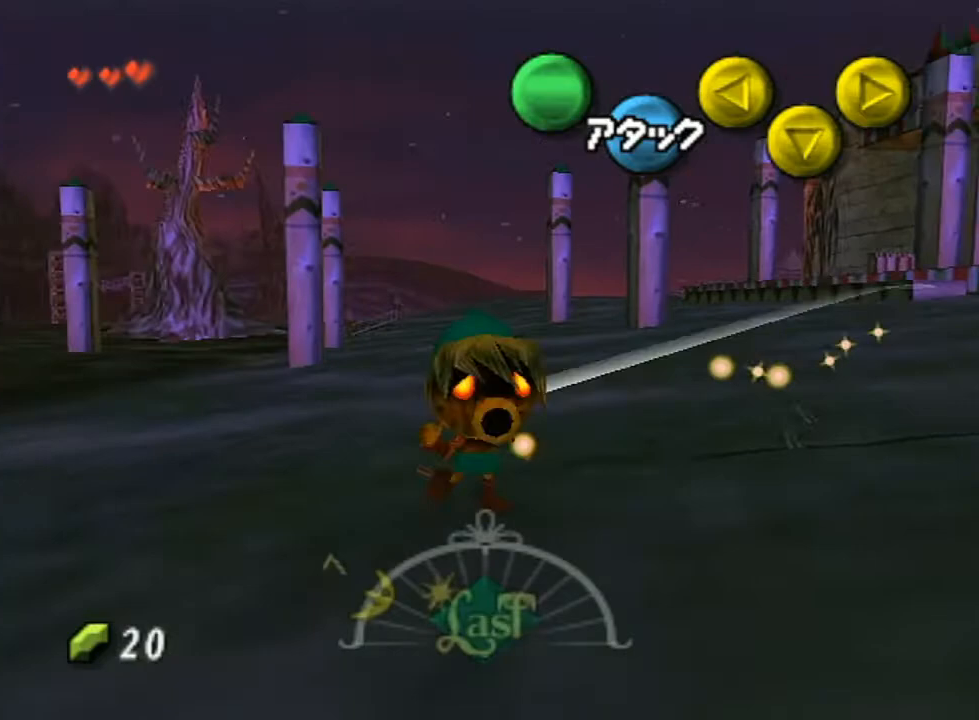
{"buttons": [], "left_stick": "left", "right_stick": "center", "events": [[17, "A", "down"], [117, "A", "up"], [200, "A", "down"], [300, "A", "up"], [367, "A", "down"], [483, "A", "up"]]}
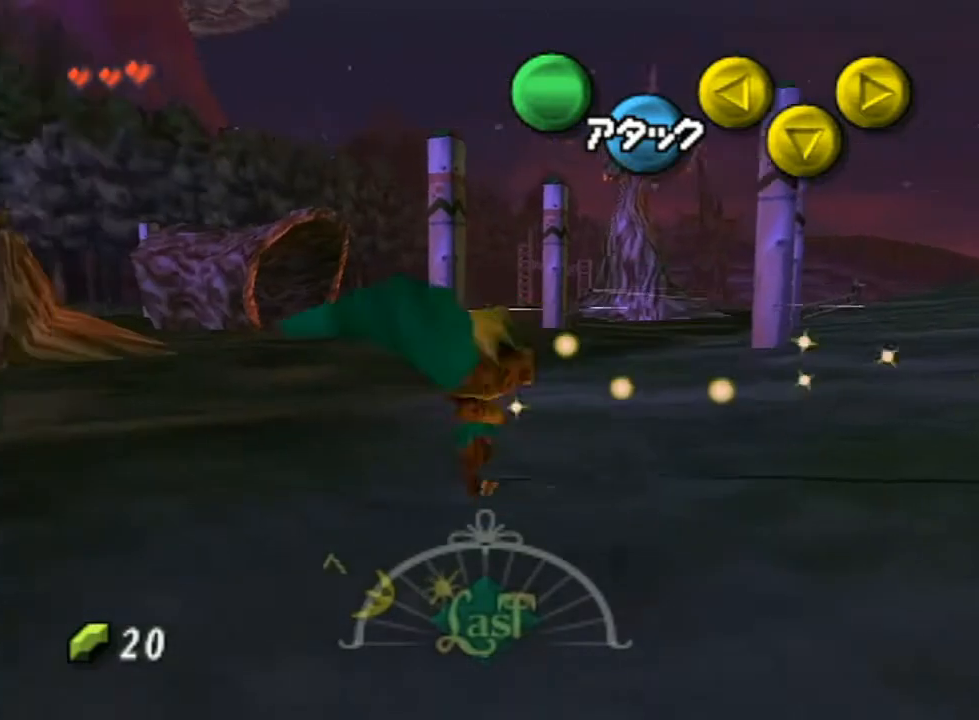
{"buttons": ["A"], "left_stick": "up-left", "right_stick": "center", "events": [[50, "A", "down"], [133, "A", "up"], [233, "A", "down"], [333, "A", "up"], [417, "A", "down"], [417, "left_stick", "up-left"]]}
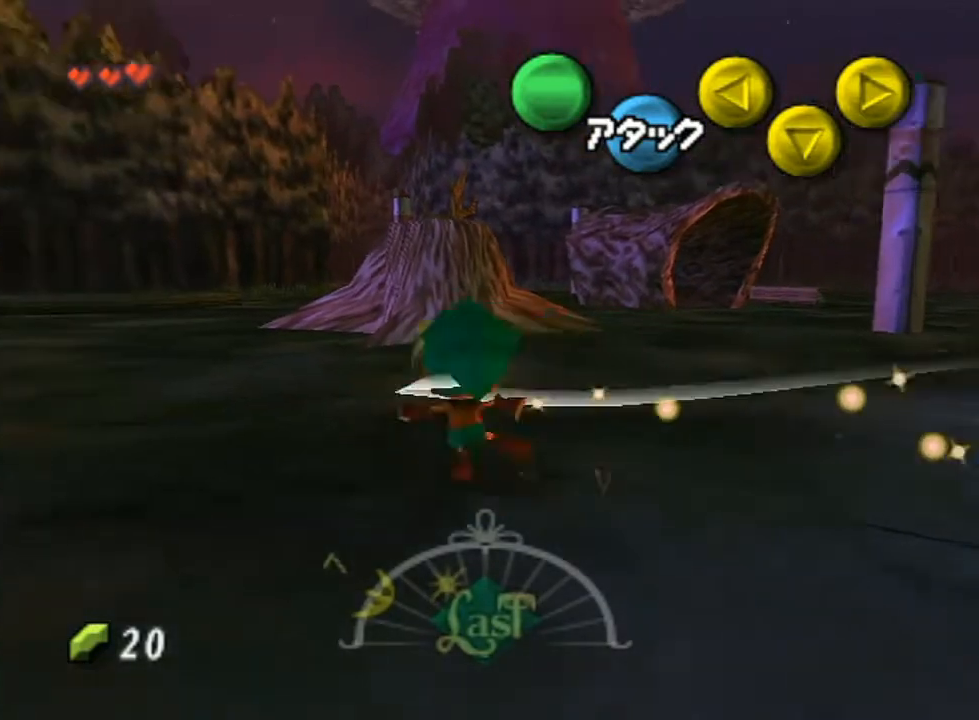
{"buttons": ["A"], "left_stick": "up-left", "right_stick": "center", "events": [[17, "A", "up"], [83, "A", "down"], [200, "A", "up"], [267, "A", "down"], [367, "A", "up"], [467, "A", "down"]]}
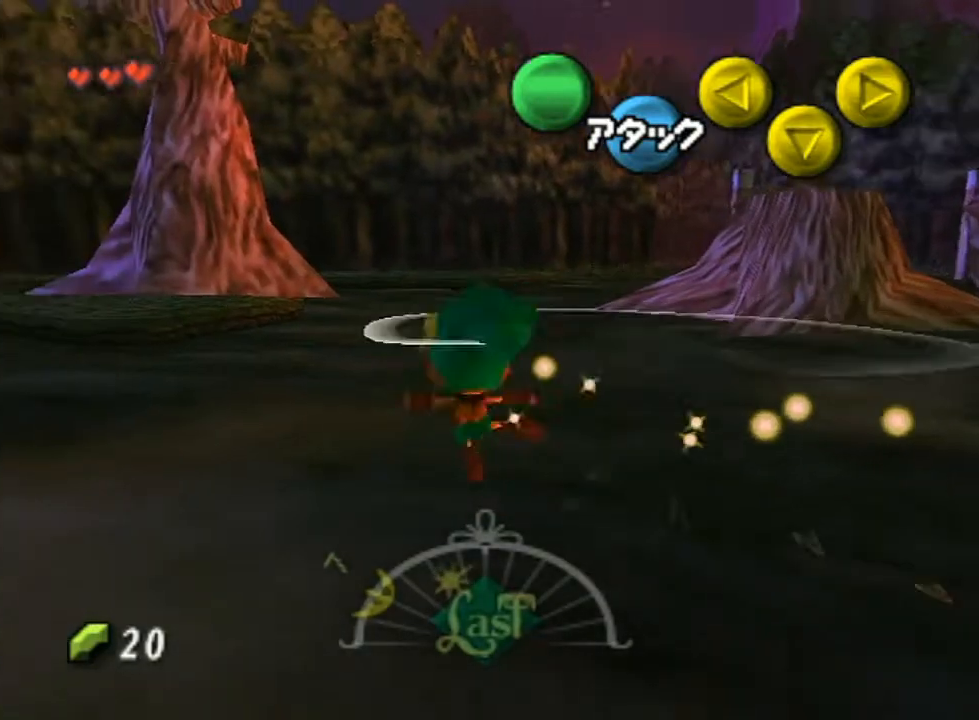
{"buttons": ["A"], "left_stick": "up-left", "right_stick": "center", "events": [[50, "A", "up"], [117, "A", "down"], [250, "A", "up"], [300, "A", "down"], [417, "A", "up"], [500, "A", "down"]]}
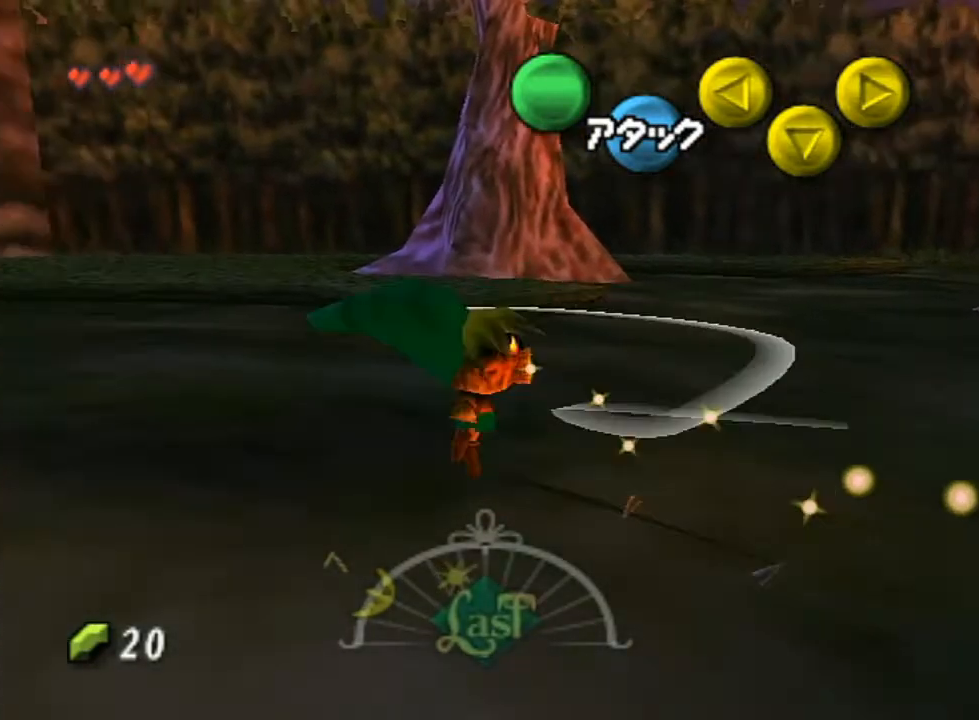
{"buttons": ["A"], "left_stick": "up-left", "right_stick": "center", "events": [[83, "A", "up"], [167, "A", "down"], [267, "A", "up"], [333, "A", "down"], [450, "A", "up"], [500, "A", "down"]]}
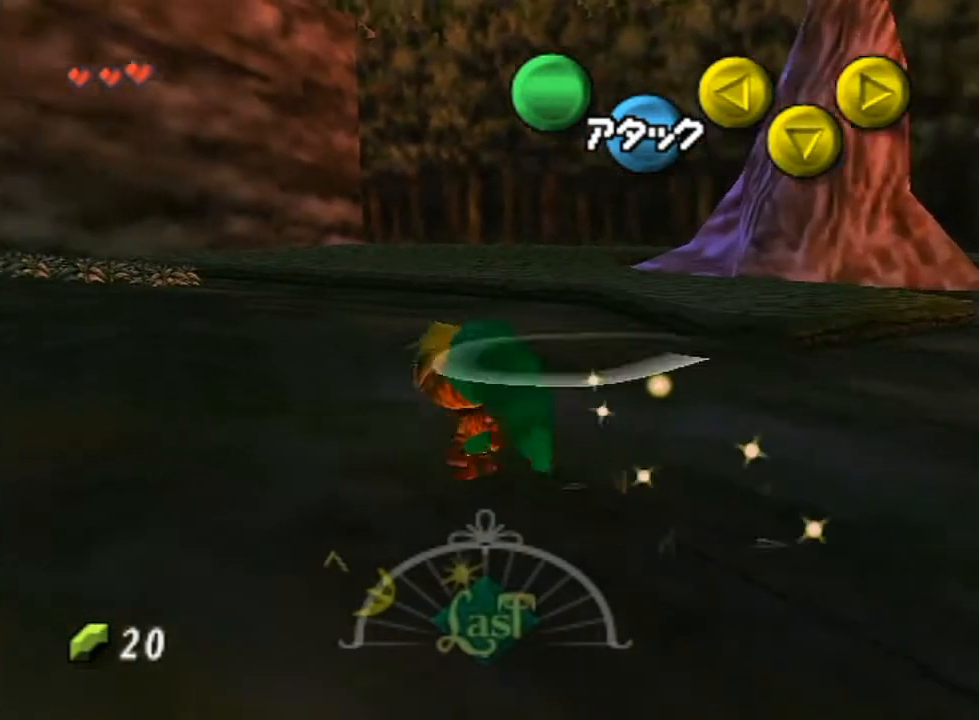
{"buttons": ["A"], "left_stick": "up", "right_stick": "center", "events": [[117, "A", "up"], [200, "A", "down"], [300, "A", "up"], [333, "left_stick", "up"], [383, "A", "down"]]}
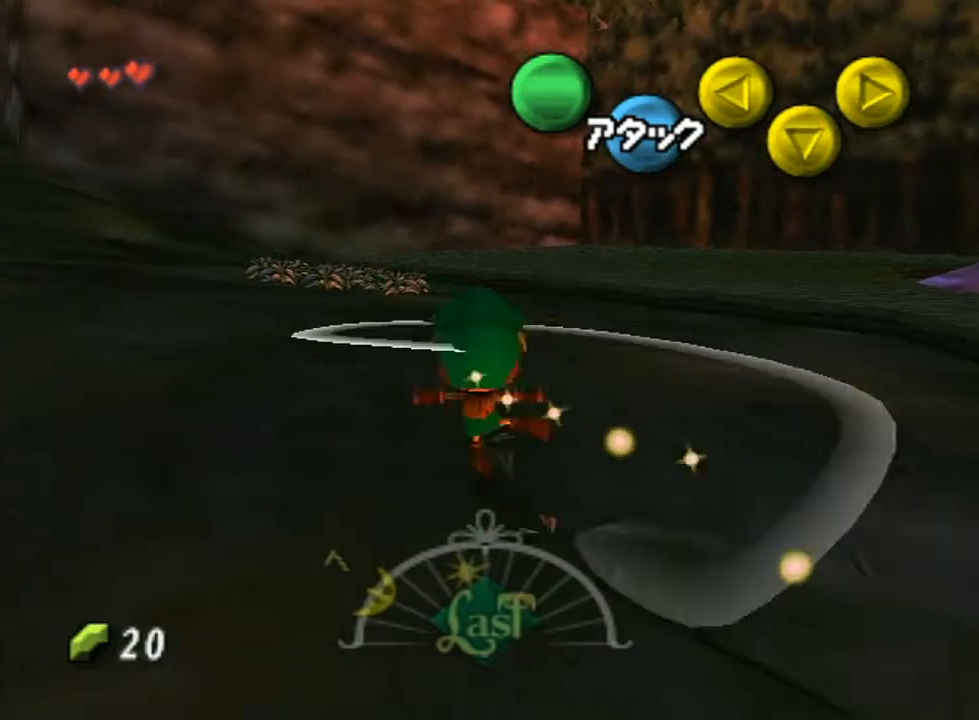
{"buttons": ["A"], "left_stick": "up", "right_stick": "center", "events": [[17, "A", "up"], [83, "A", "down"], [200, "A", "up"], [250, "A", "down"], [250, "left_stick", "up-left"], [367, "A", "up"], [417, "A", "down"], [500, "left_stick", "up"]]}
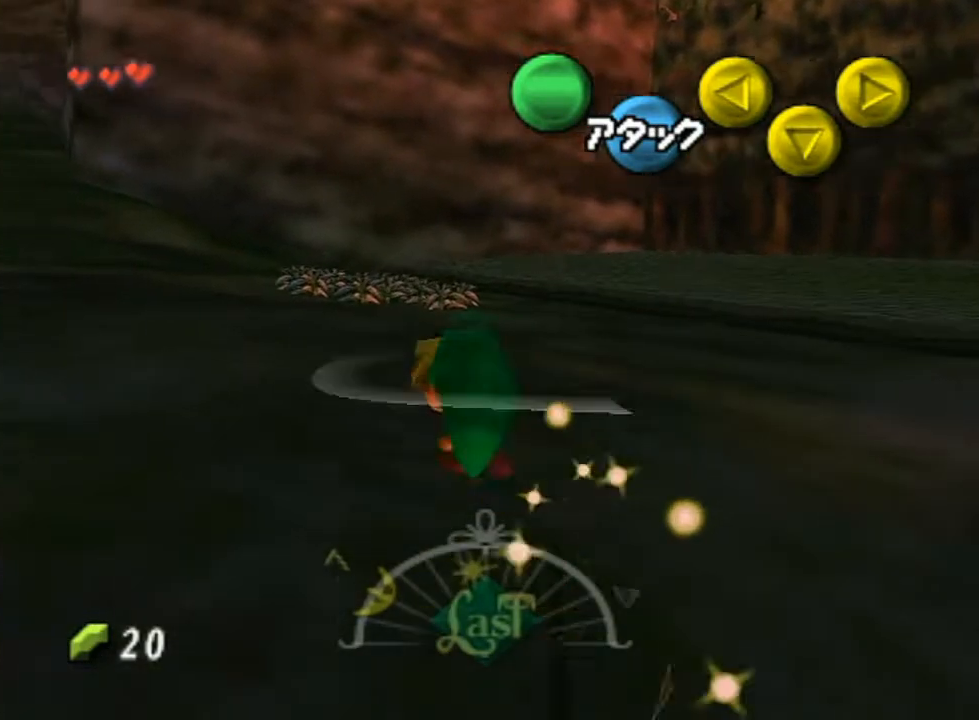
{"buttons": [], "left_stick": "up", "right_stick": "center", "events": [[50, "A", "up"], [117, "A", "down"], [217, "A", "up"], [267, "left_stick", "center"], [333, "A", "down"], [417, "left_stick", "up"], [467, "A", "up"]]}
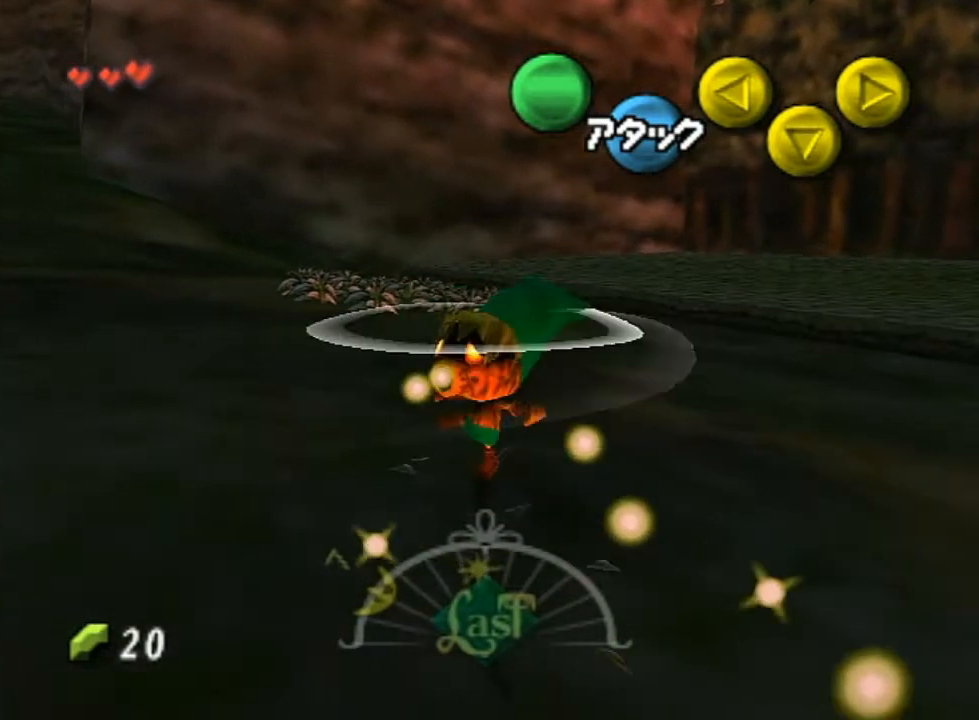
{"buttons": ["A"], "left_stick": "up", "right_stick": "center", "events": [[17, "A", "down"], [133, "A", "up"], [200, "A", "down"], [300, "A", "up"], [367, "A", "down"]]}
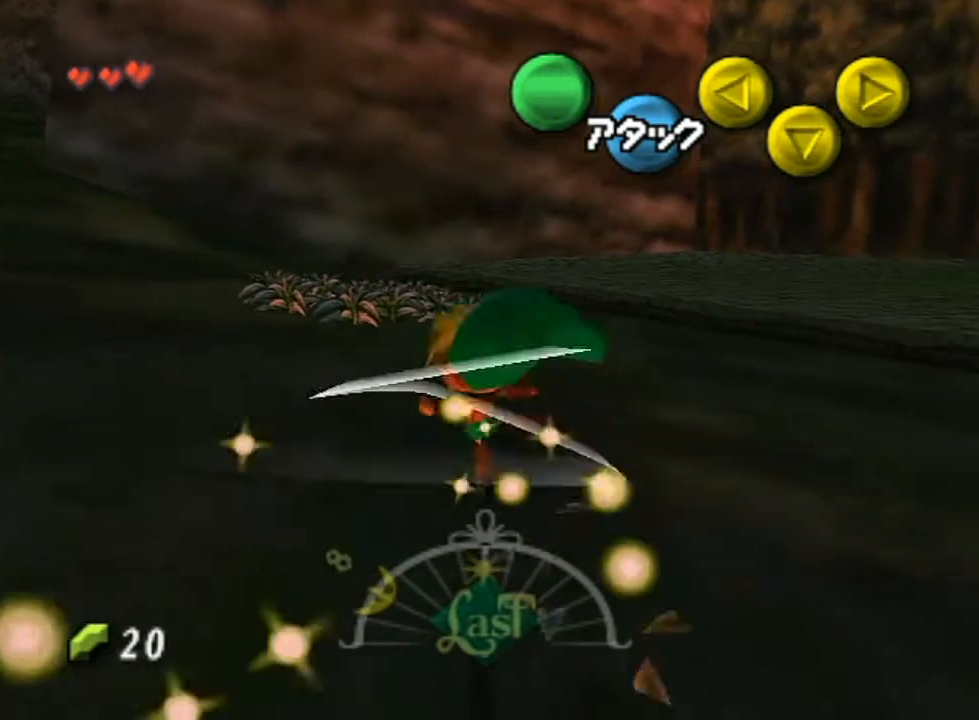
{"buttons": ["A"], "left_stick": "up-left", "right_stick": "center", "events": [[17, "A", "up"], [83, "A", "down"], [200, "A", "up"], [200, "left_stick", "up-left"], [267, "A", "down"], [383, "A", "up"], [500, "A", "down"]]}
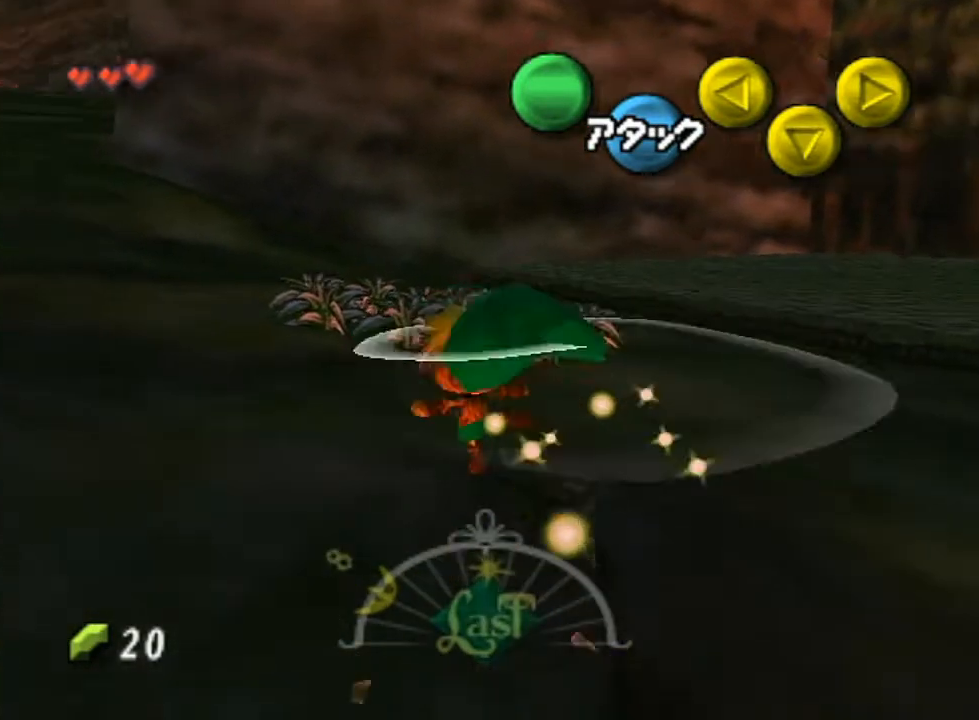
{"buttons": [], "left_stick": "up-left", "right_stick": "center", "events": [[17, "left_stick", "up"], [83, "A", "up"], [167, "A", "down"], [267, "A", "up"], [333, "A", "down"], [367, "left_stick", "up-left"], [450, "A", "up"]]}
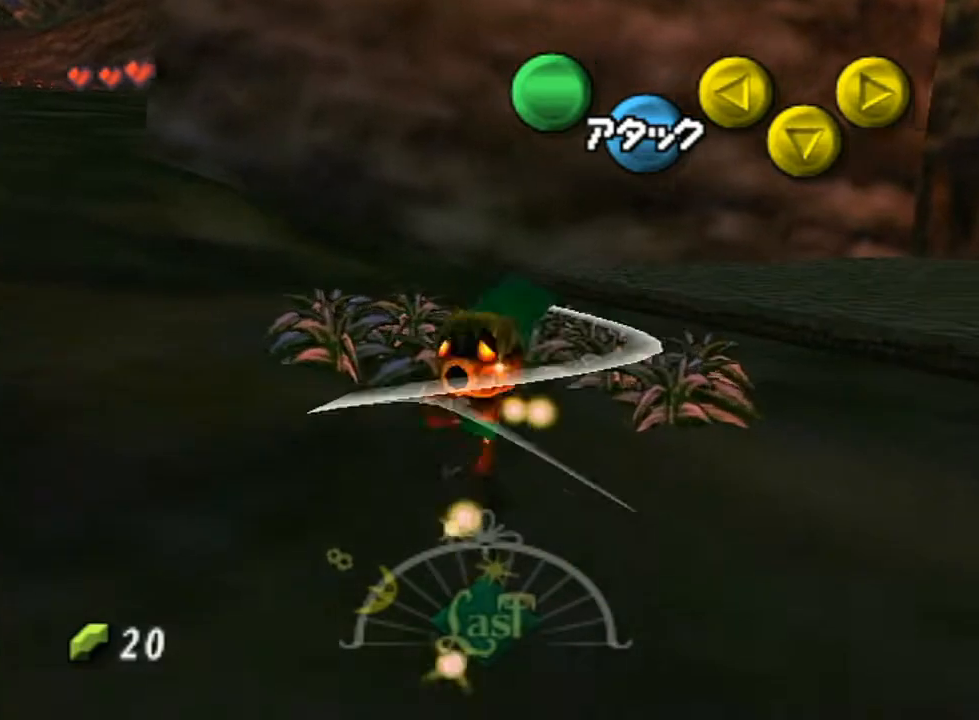
{"buttons": [], "left_stick": "up", "right_stick": "center", "events": [[50, "A", "down"], [117, "left_stick", "up"], [133, "A", "up"], [250, "A", "down"], [300, "left_stick", "up-left"], [333, "A", "up"], [417, "A", "down"], [483, "A", "up"], [483, "left_stick", "up"]]}
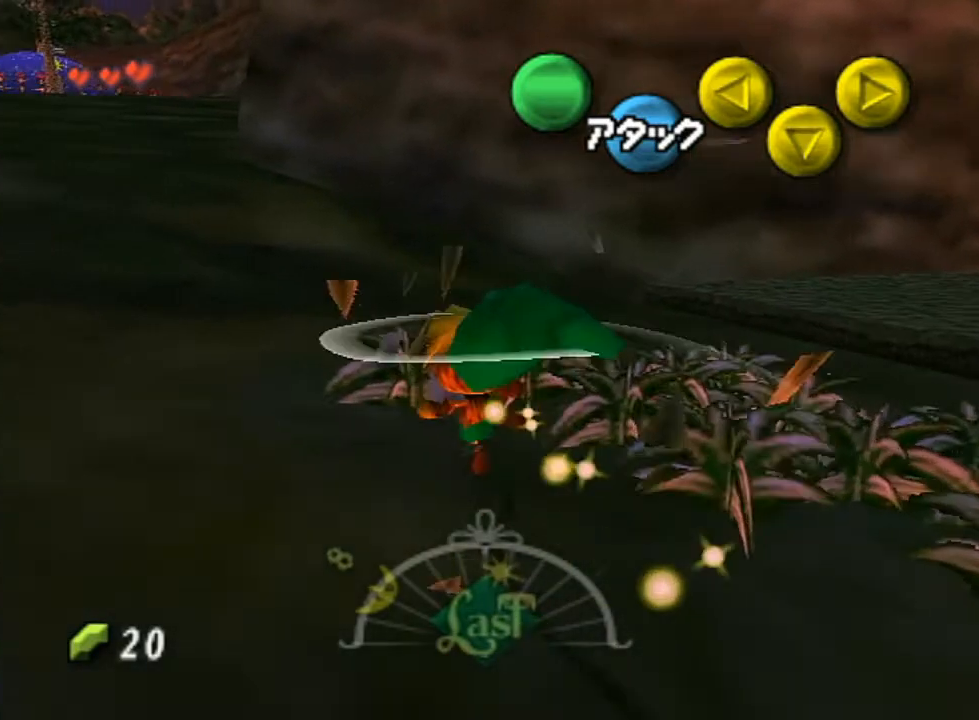
{"buttons": ["A"], "left_stick": "right", "right_stick": "center", "events": [[117, "A", "down"], [167, "A", "up"], [267, "A", "down"], [300, "left_stick", "up-right"], [350, "A", "up"], [450, "A", "down"], [483, "left_stick", "right"]]}